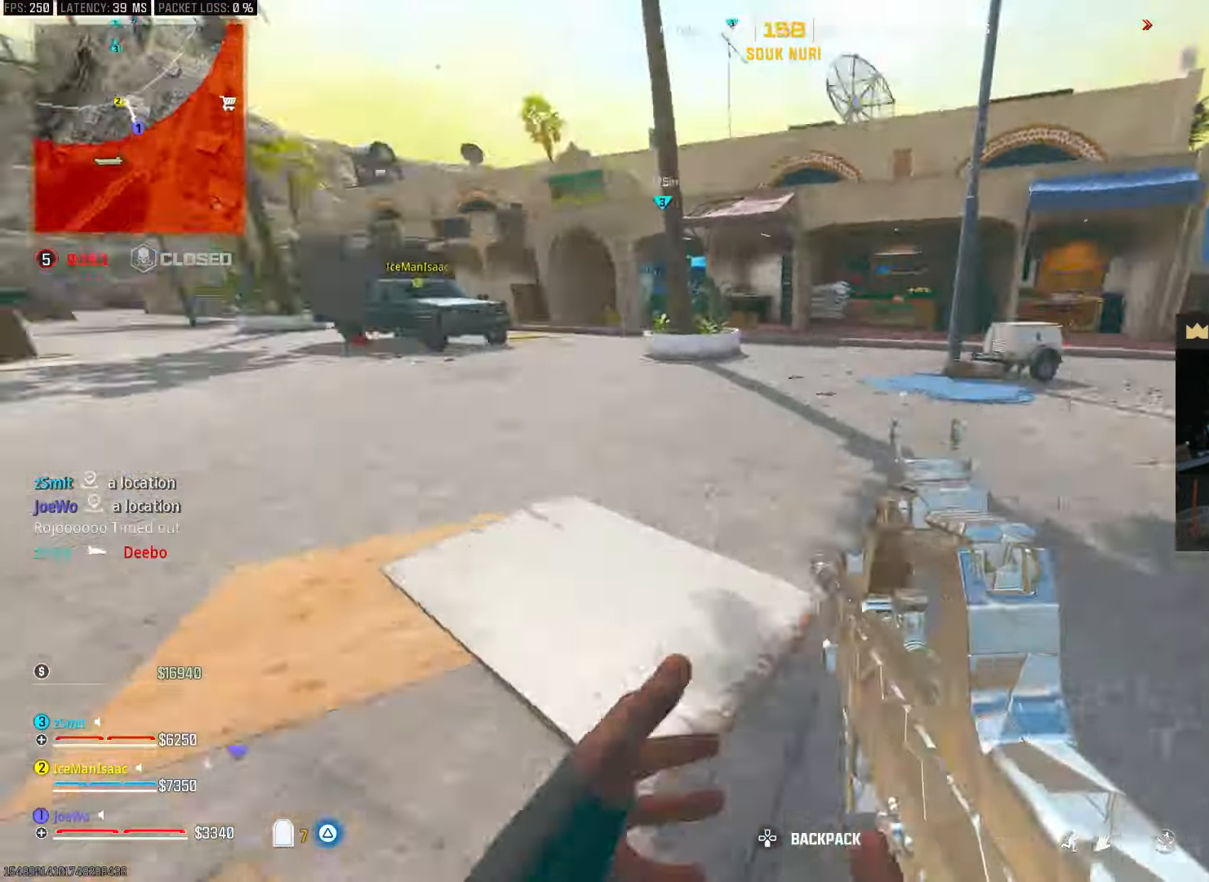
Gameplay with a controller (PlayStation layout); each line is a JSON object with the inputs held at the frame after it. "events" lists button and stick changes between this image and that frame as [ms after this image, input, new state], when the widget could be followed in between. Not read: CIRCLE L2 L3 R2 R3.
{"buttons": [], "left_stick": "up", "right_stick": "up-left", "events": [[50, "right_stick", "down"], [150, "right_stick", "down-left"], [367, "right_stick", "up-left"]]}
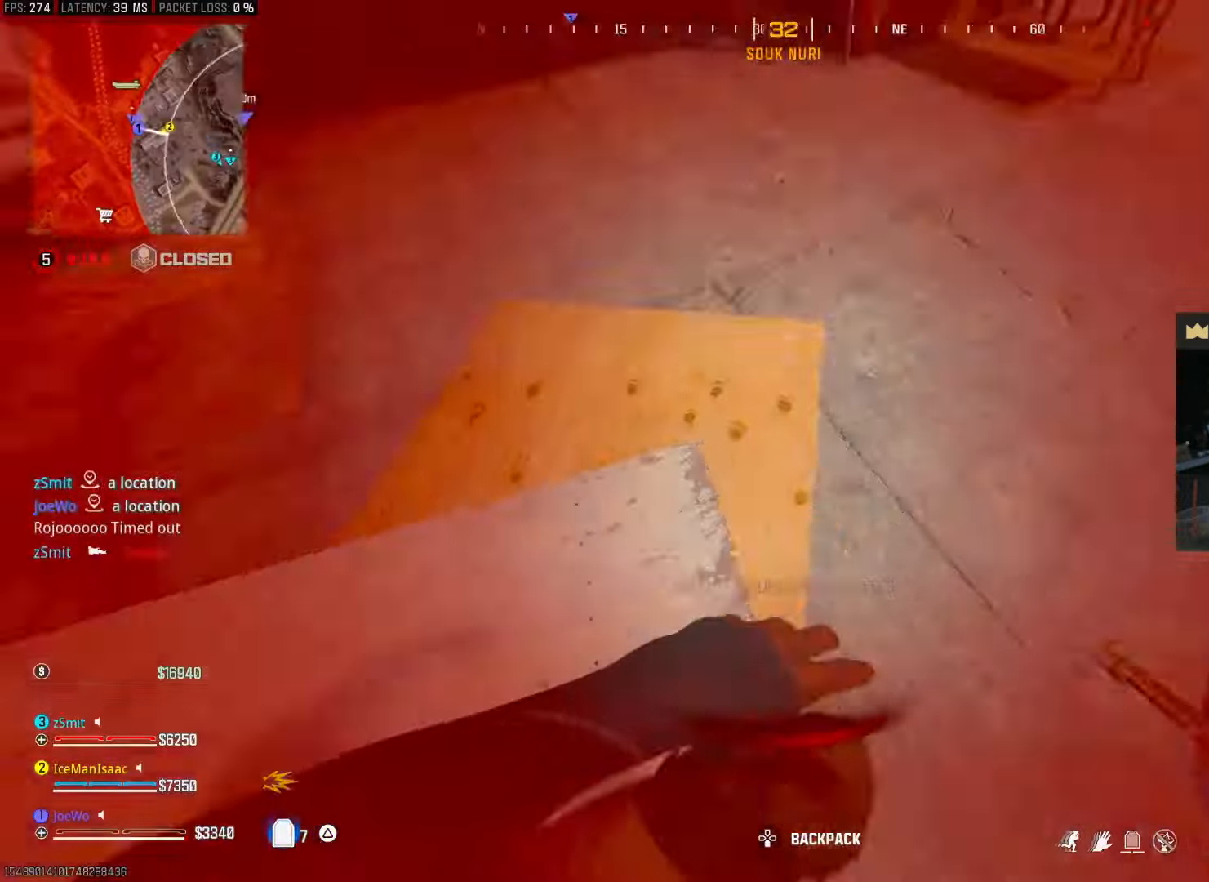
{"buttons": [], "left_stick": "up", "right_stick": "center", "events": [[183, "right_stick", "center"], [300, "right_stick", "left"], [467, "right_stick", "center"]]}
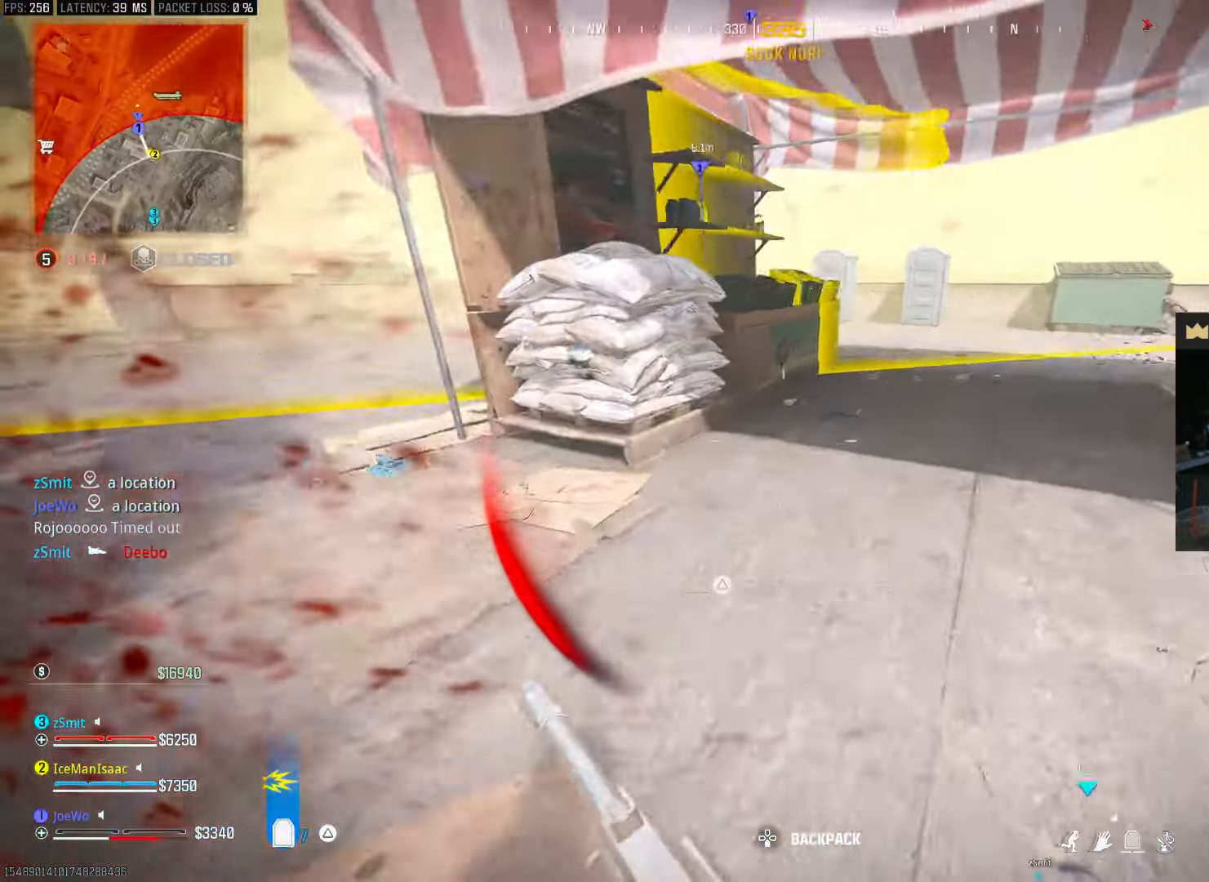
{"buttons": [], "left_stick": "up-right", "right_stick": "right", "events": [[317, "right_stick", "right"], [383, "left_stick", "up-right"]]}
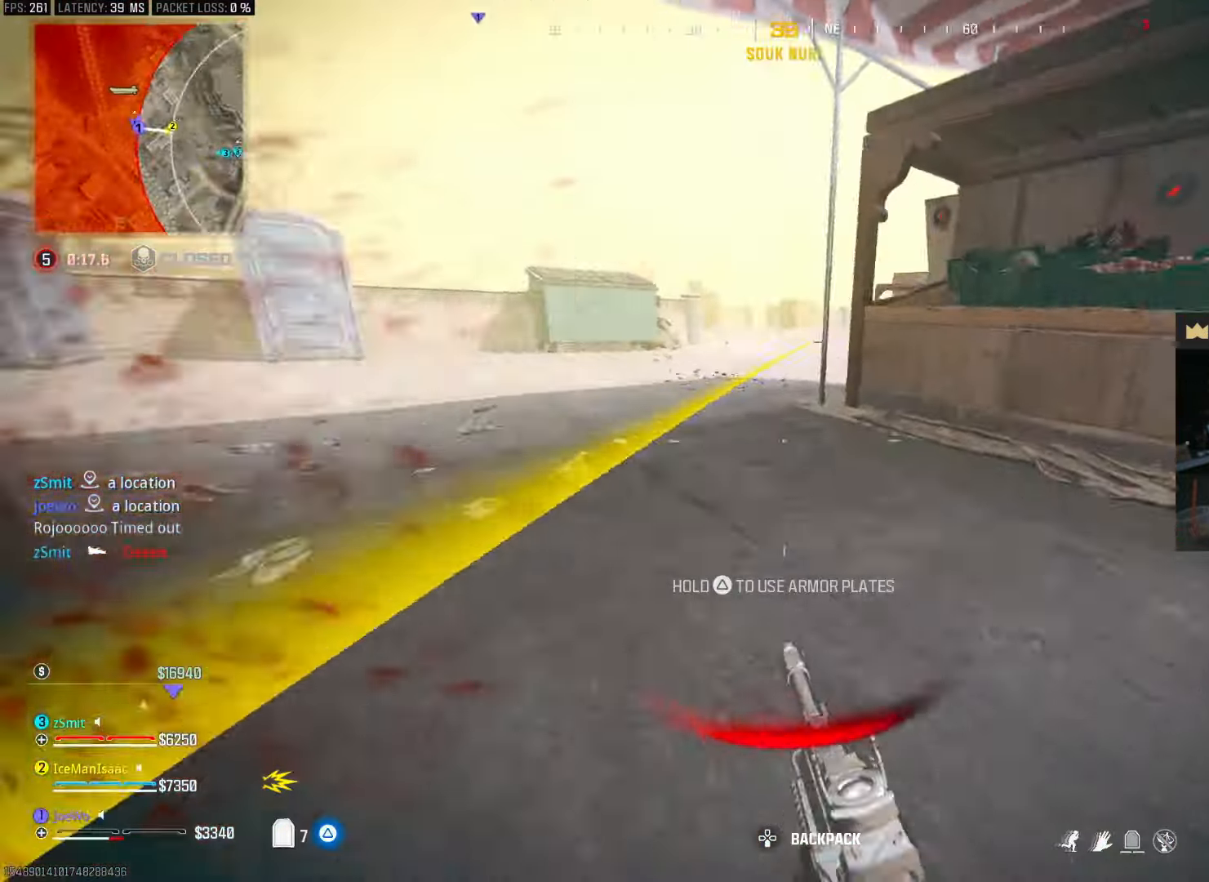
{"buttons": [], "left_stick": "up-left", "right_stick": "left", "events": [[50, "right_stick", "center"], [133, "left_stick", "up"], [367, "left_stick", "up-left"], [483, "right_stick", "left"]]}
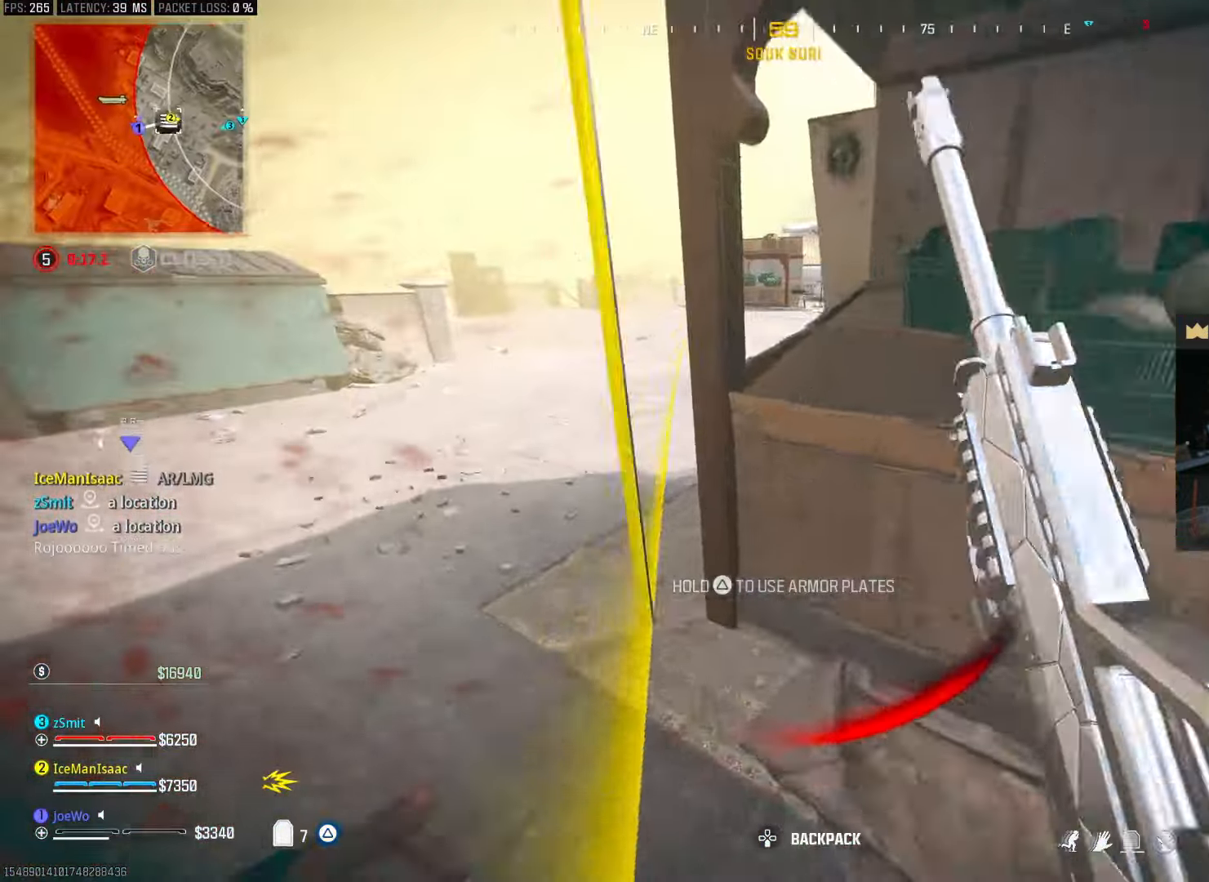
{"buttons": [], "left_stick": "up", "right_stick": "right", "events": [[200, "right_stick", "right"], [217, "left_stick", "up"]]}
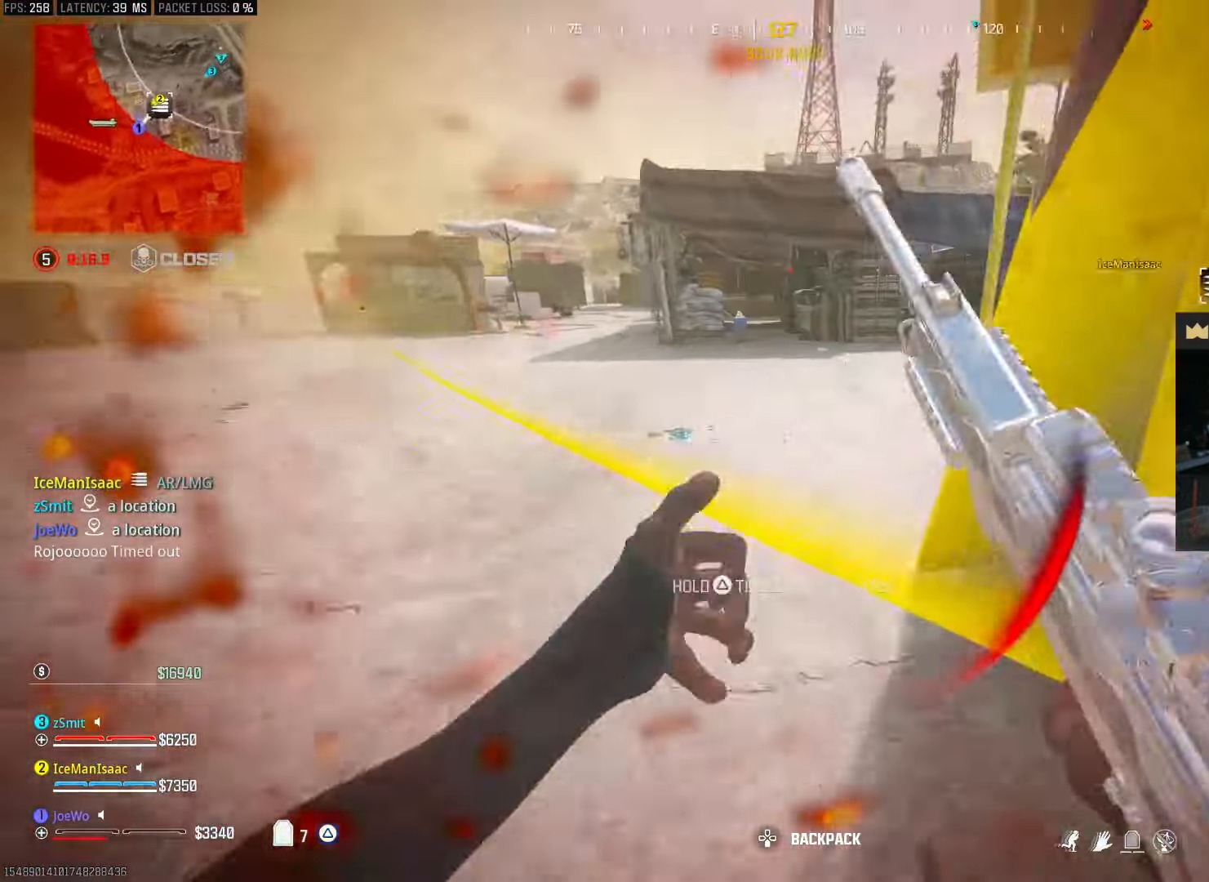
{"buttons": [], "left_stick": "up", "right_stick": "left", "events": [[50, "right_stick", "center"], [333, "right_stick", "left"]]}
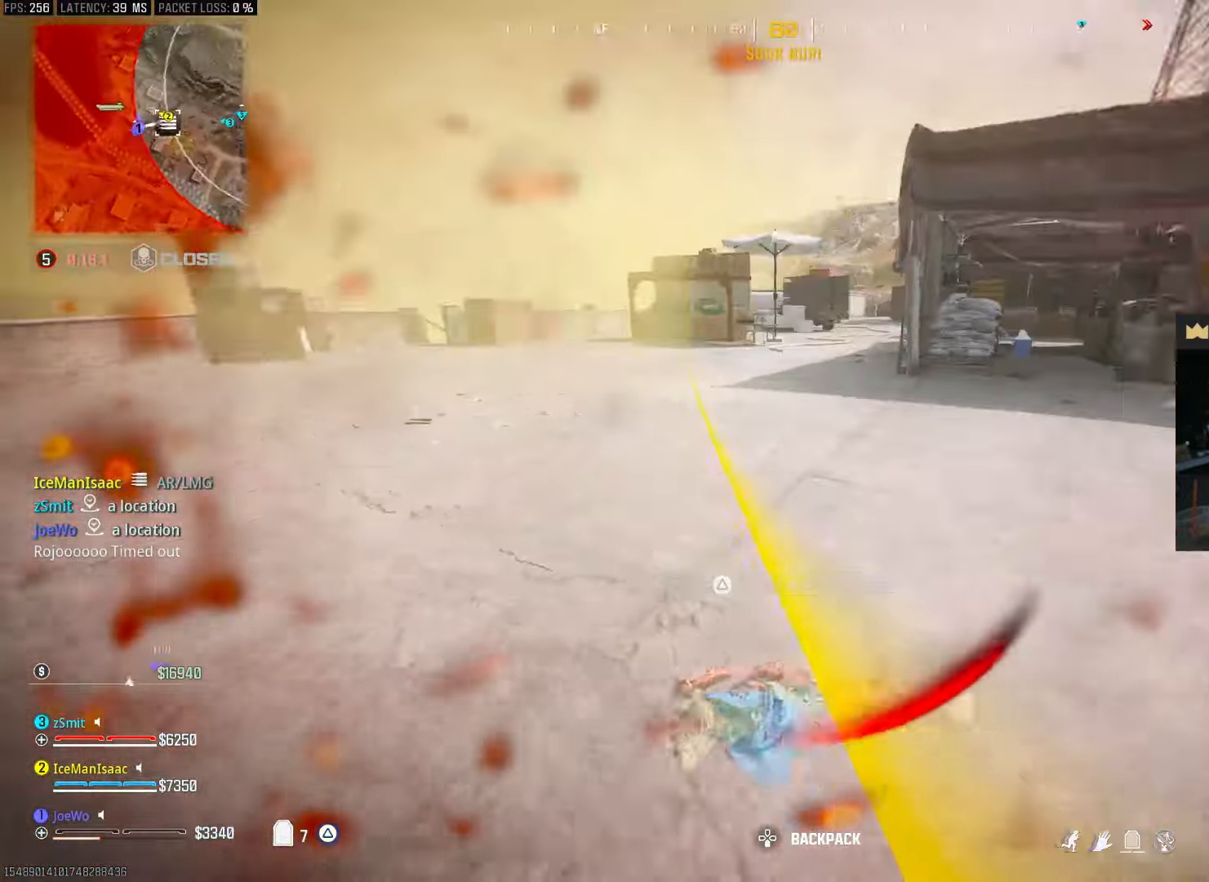
{"buttons": [], "left_stick": "down-left", "right_stick": "left", "events": [[67, "right_stick", "right"], [333, "right_stick", "center"], [367, "left_stick", "down-left"], [500, "right_stick", "left"]]}
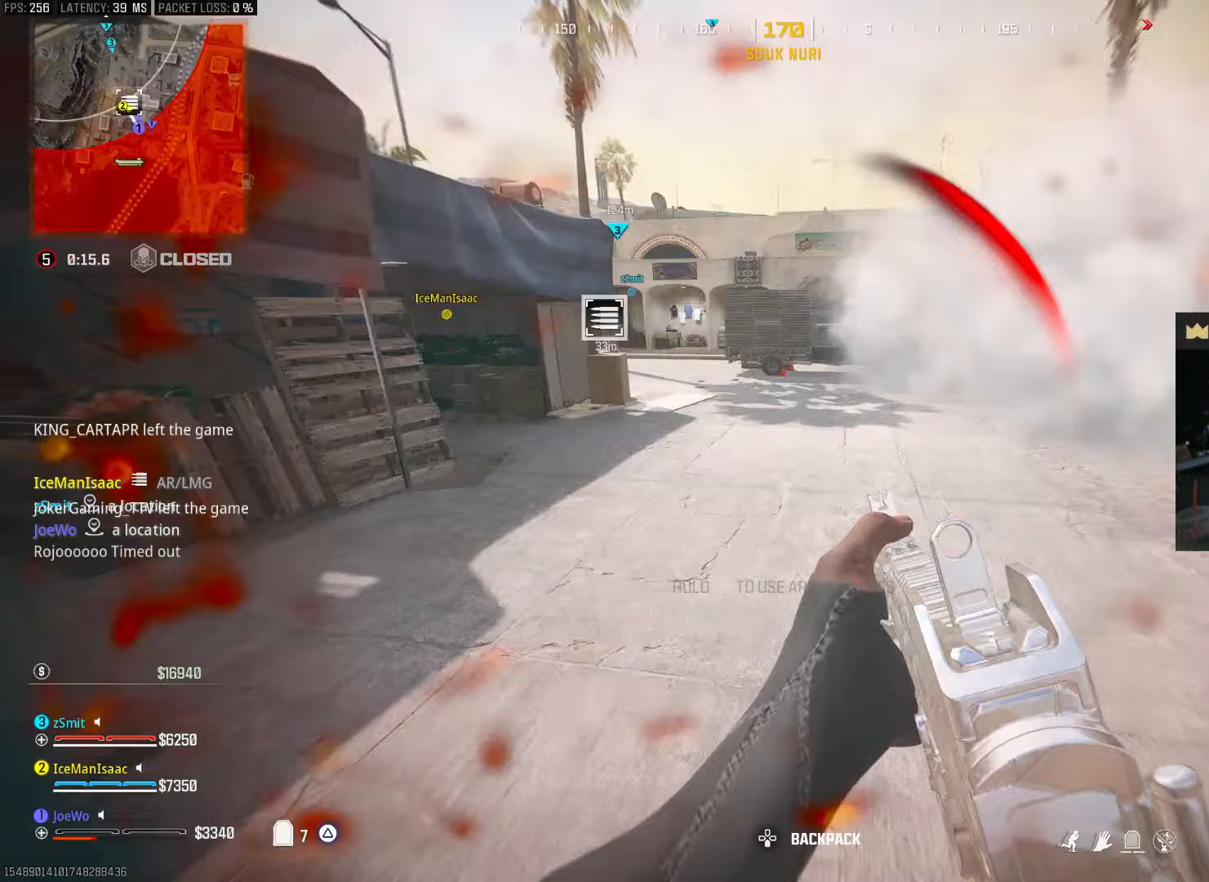
{"buttons": [], "left_stick": "up", "right_stick": "center", "events": [[150, "left_stick", "up-left"], [217, "right_stick", "up"], [267, "right_stick", "center"], [417, "left_stick", "up"]]}
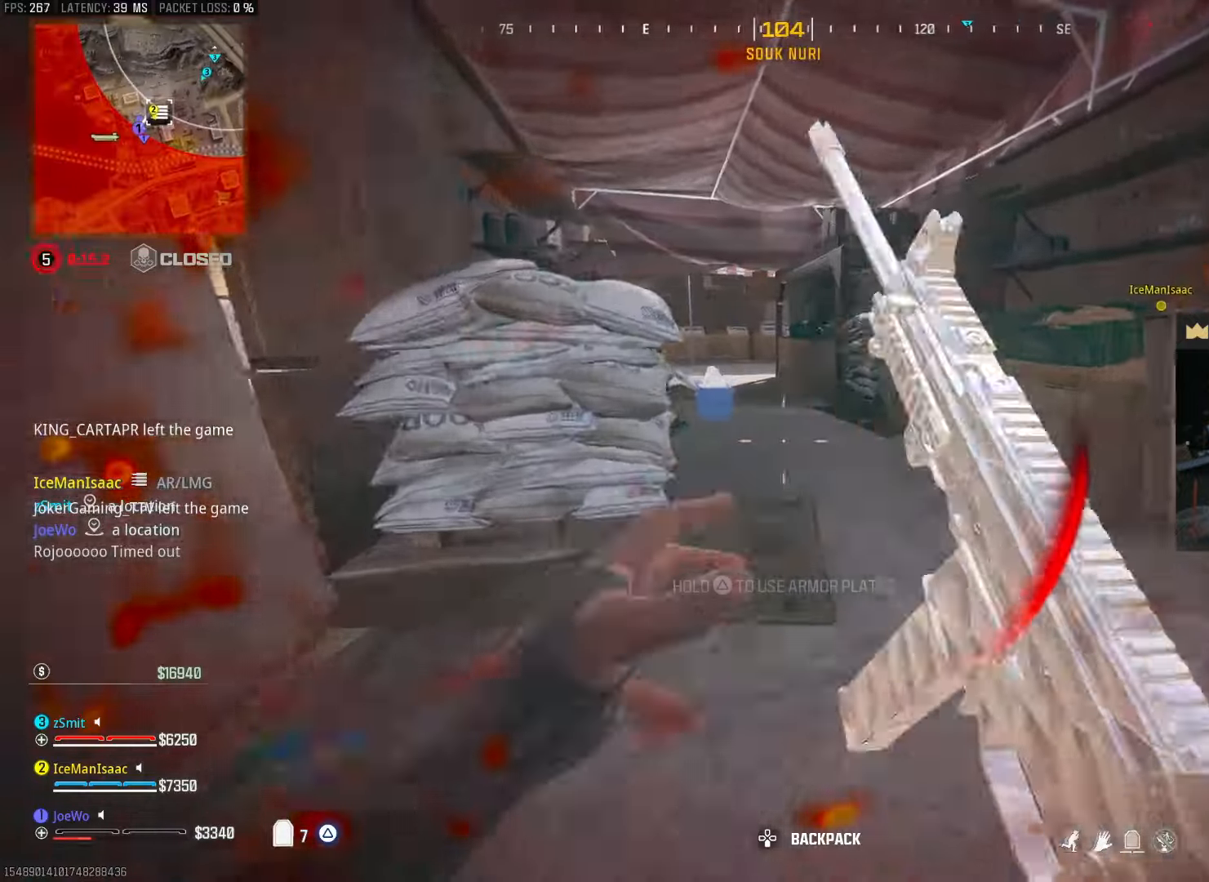
{"buttons": [], "left_stick": "up", "right_stick": "center", "events": []}
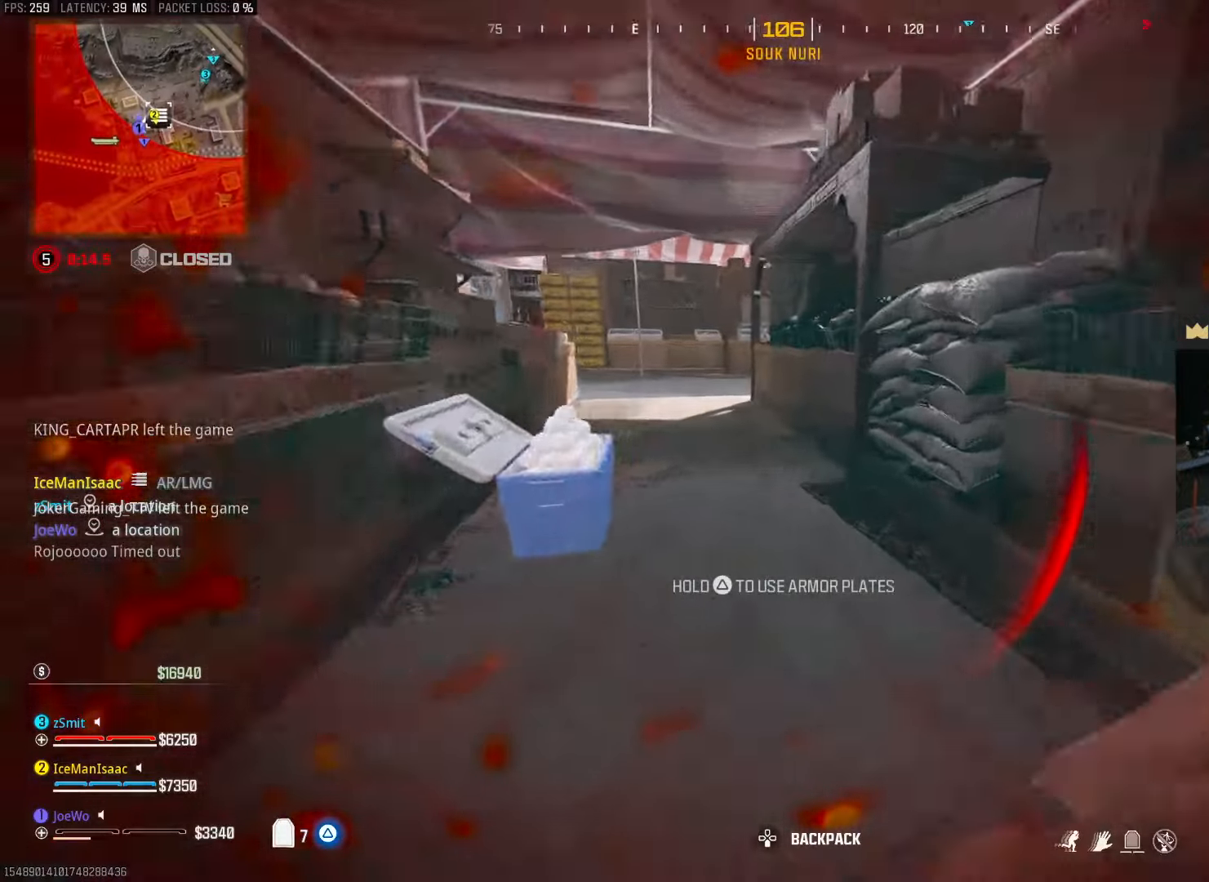
{"buttons": [], "left_stick": "up-left", "right_stick": "right"}
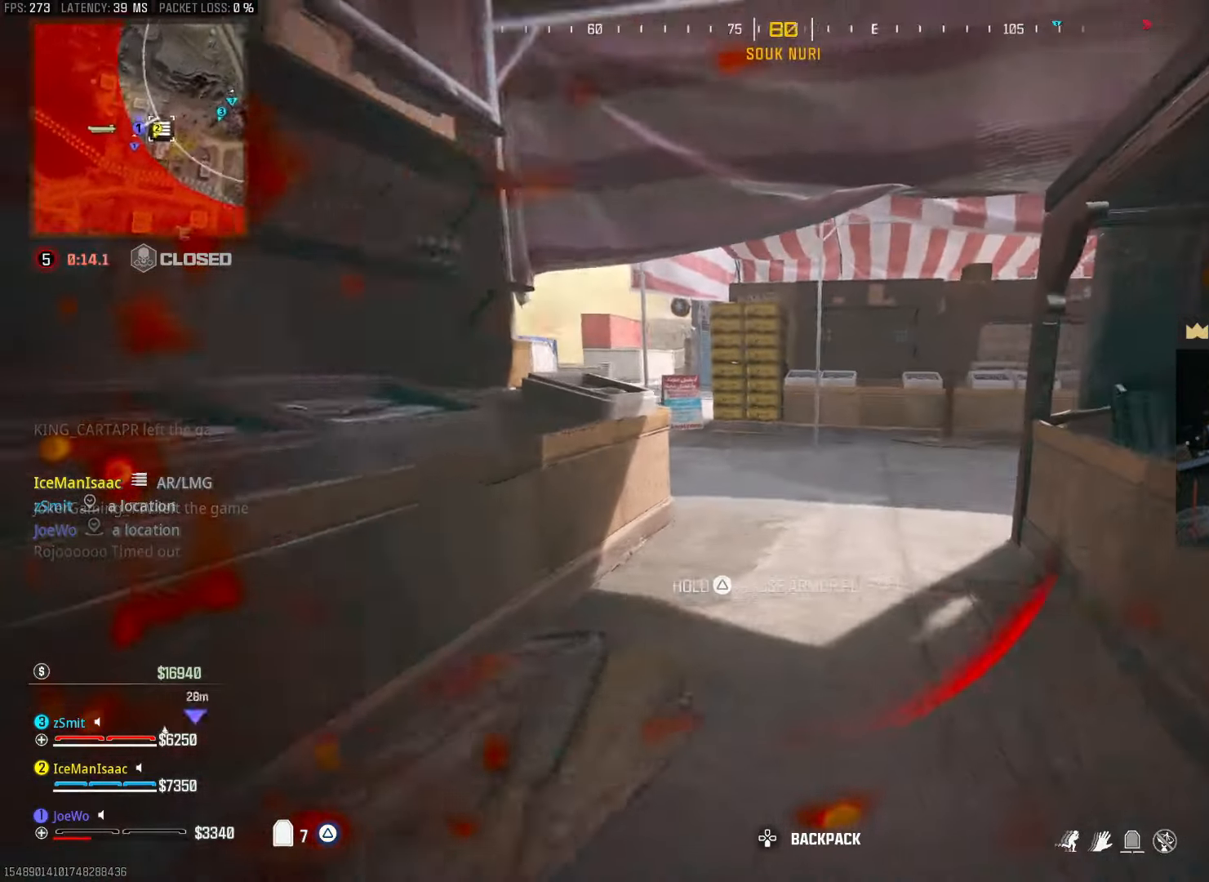
{"buttons": ["CROSS"], "left_stick": "up-left", "right_stick": "right", "events": [[117, "right_stick", "center"], [333, "right_stick", "right"], [467, "CROSS", "down"]]}
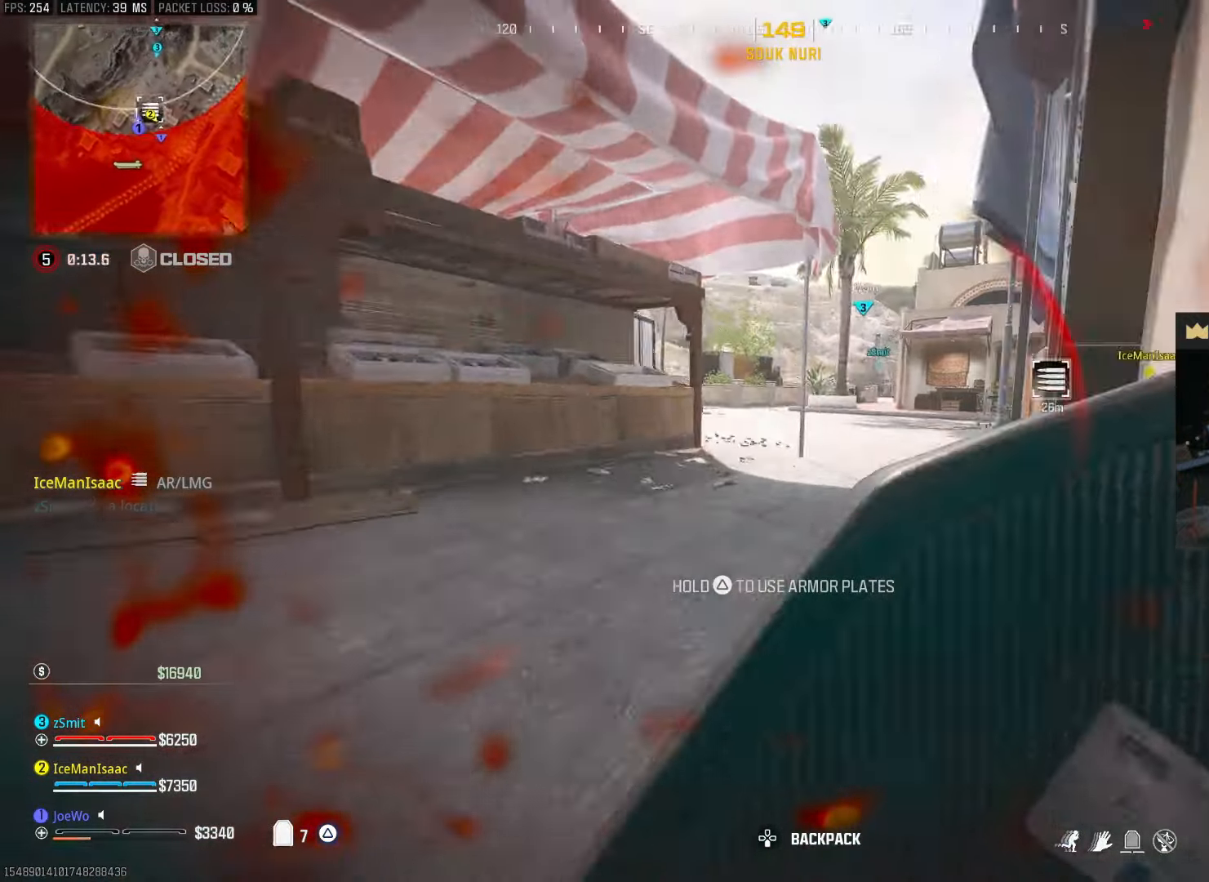
{"buttons": [], "left_stick": "up-left", "right_stick": "center", "events": [[33, "CROSS", "up"], [167, "left_stick", "up-right"], [217, "right_stick", "center"], [233, "left_stick", "down-right"], [300, "left_stick", "down"], [483, "left_stick", "up-left"]]}
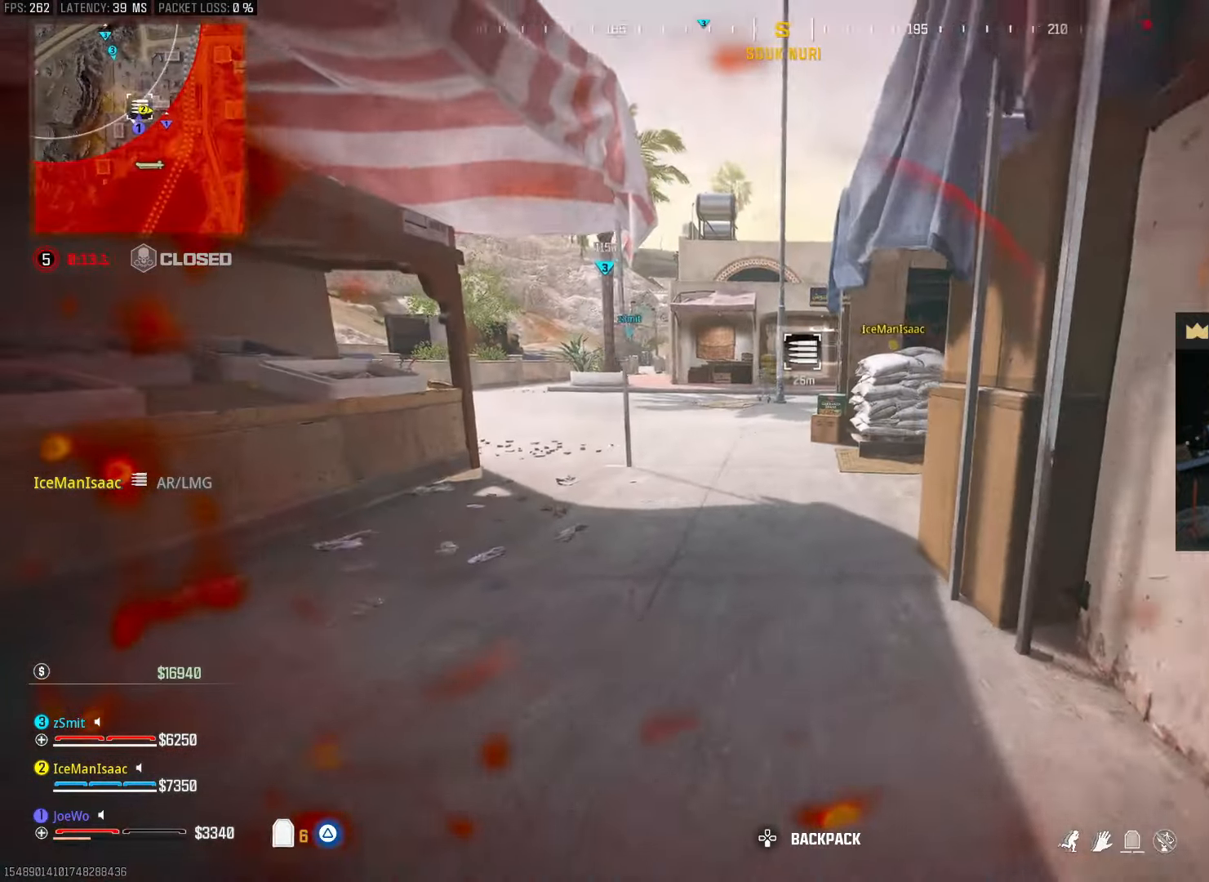
{"buttons": [], "left_stick": "up-left", "right_stick": "right", "events": [[50, "left_stick", "up"], [133, "left_stick", "right"], [150, "right_stick", "right"], [200, "left_stick", "down"], [283, "left_stick", "up-left"], [283, "right_stick", "center"], [350, "right_stick", "left"], [433, "right_stick", "center"], [483, "right_stick", "right"]]}
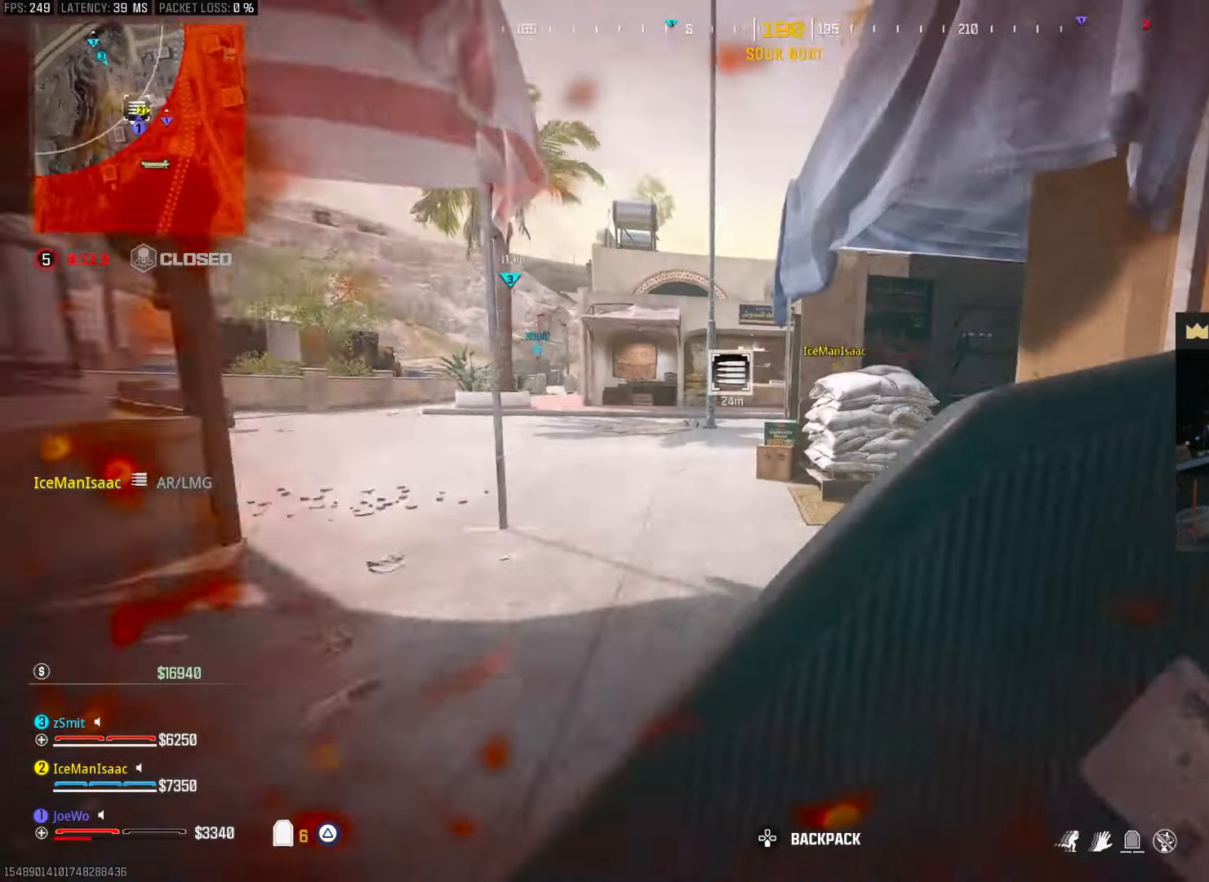
{"buttons": [], "left_stick": "down-right", "right_stick": "center", "events": [[133, "right_stick", "center"], [217, "right_stick", "right"], [267, "left_stick", "center"], [300, "CROSS", "down"], [317, "left_stick", "down-right"], [350, "CROSS", "up"], [383, "right_stick", "center"]]}
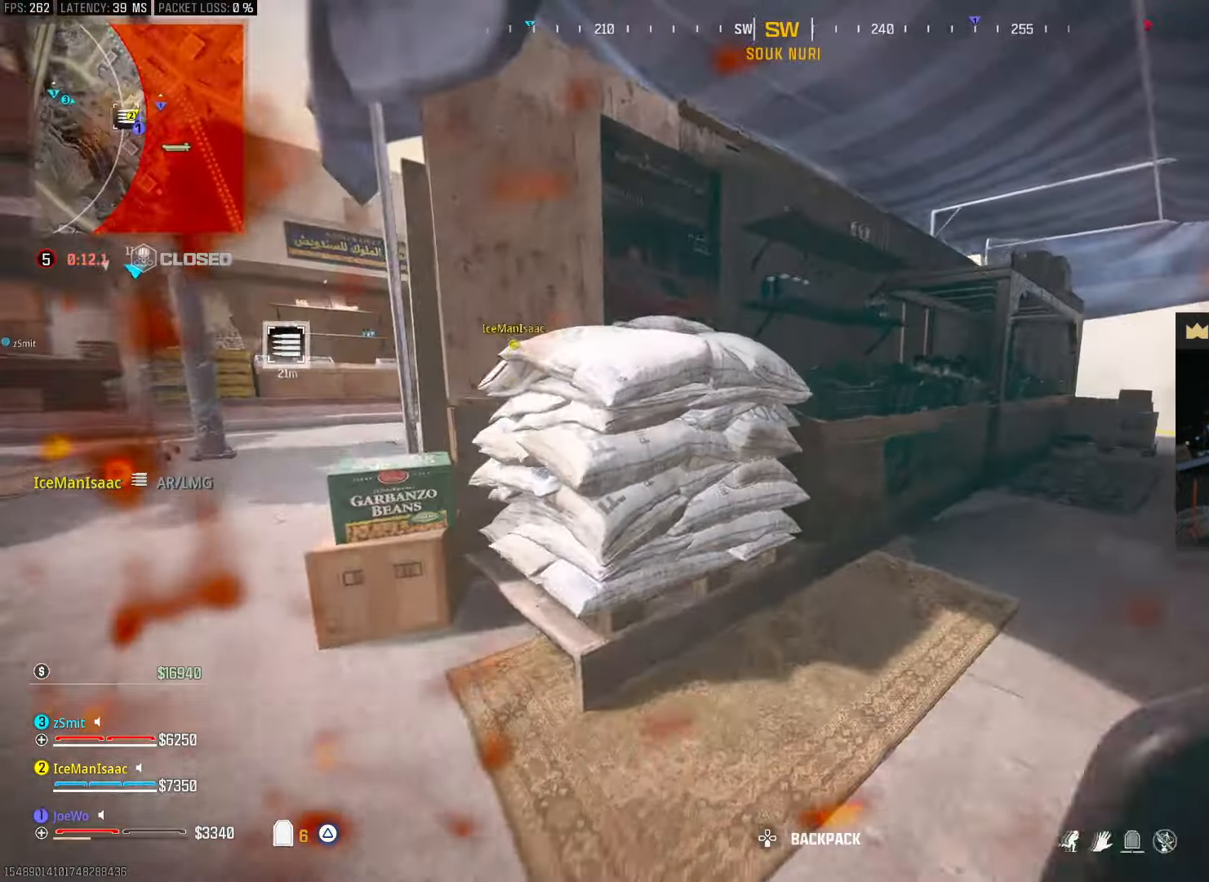
{"buttons": [], "left_stick": "down-left", "right_stick": "center", "events": [[83, "right_stick", "left"], [133, "left_stick", "down-left"], [267, "right_stick", "center"]]}
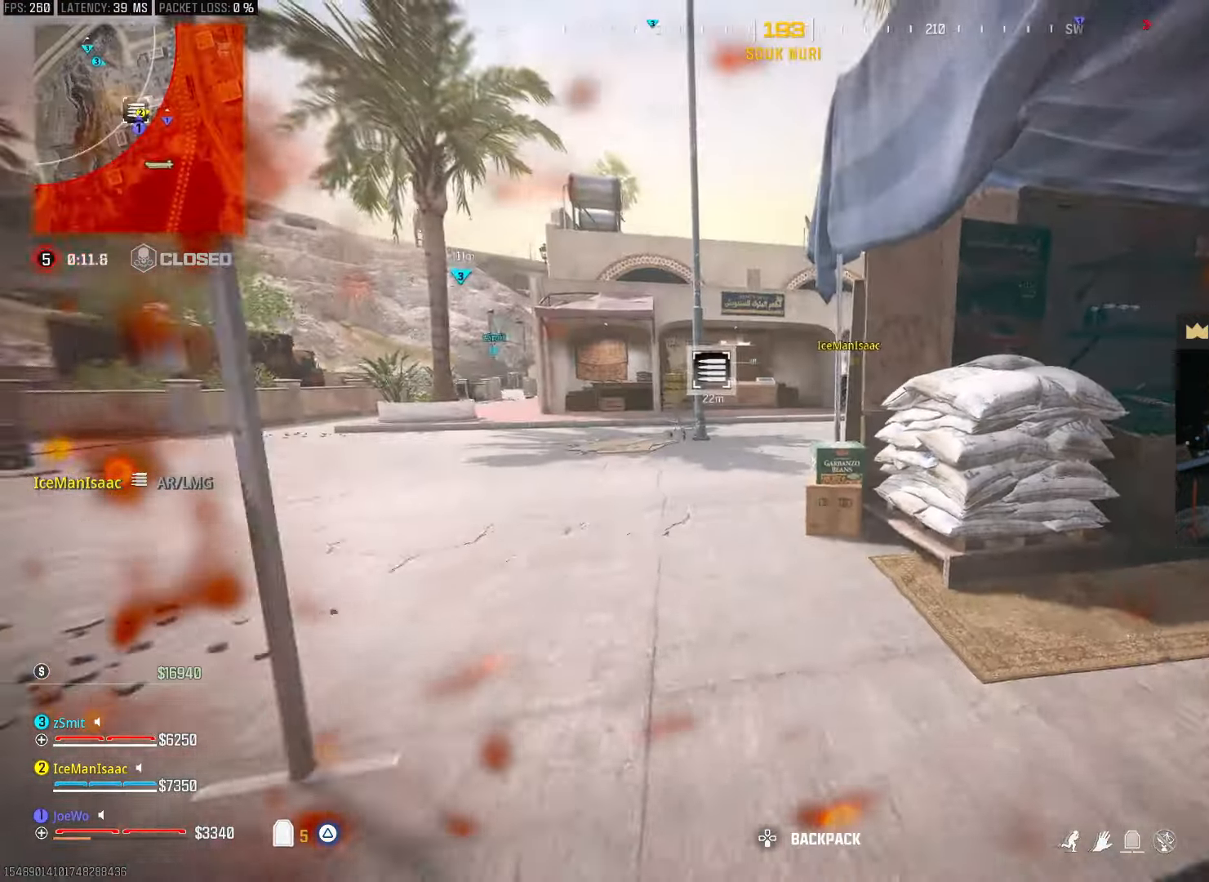
{"buttons": [], "left_stick": "up-left", "right_stick": "right", "events": [[83, "left_stick", "up"], [83, "right_stick", "left"], [183, "right_stick", "center"], [217, "left_stick", "up-left"], [400, "right_stick", "right"]]}
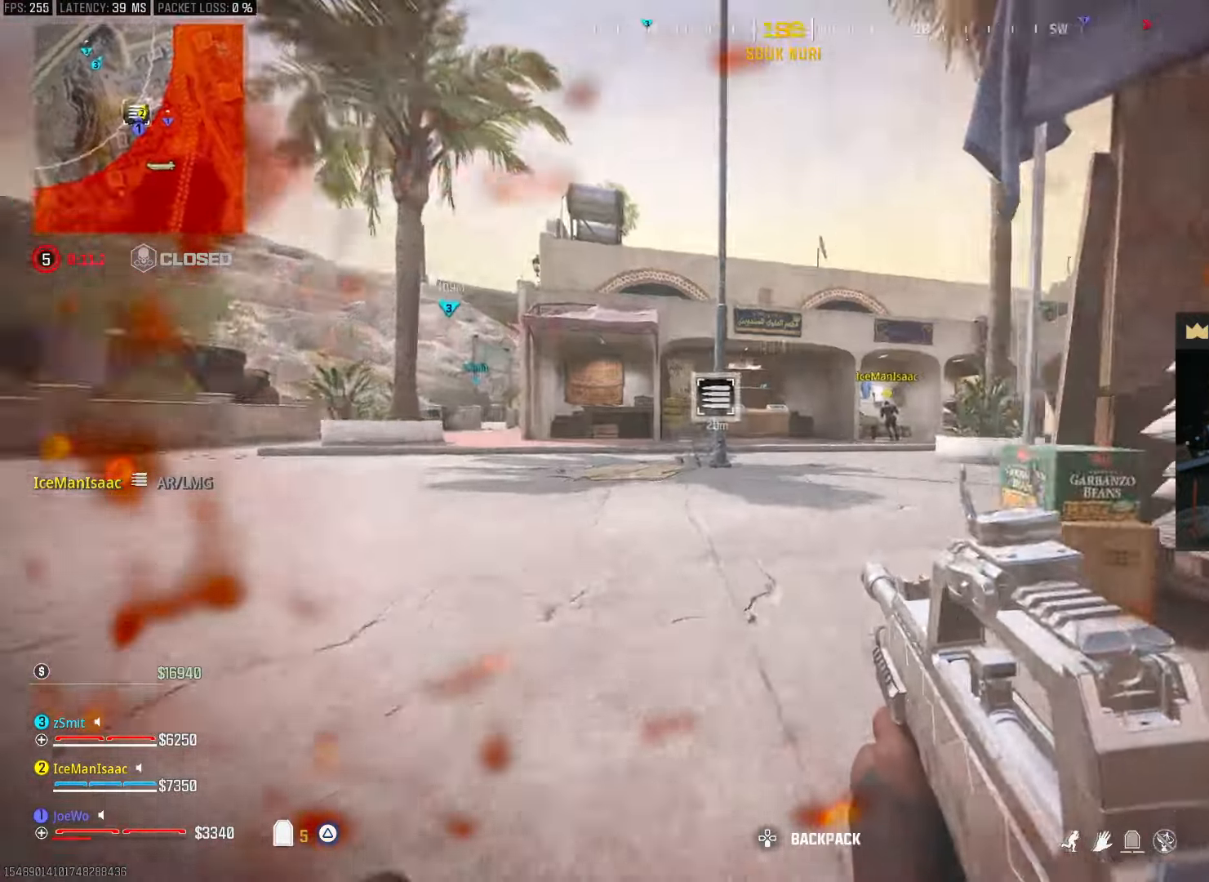
{"buttons": [], "left_stick": "down-right", "right_stick": "center", "events": [[50, "left_stick", "left"], [117, "right_stick", "center"], [267, "left_stick", "down-right"], [267, "right_stick", "right"], [350, "right_stick", "center"]]}
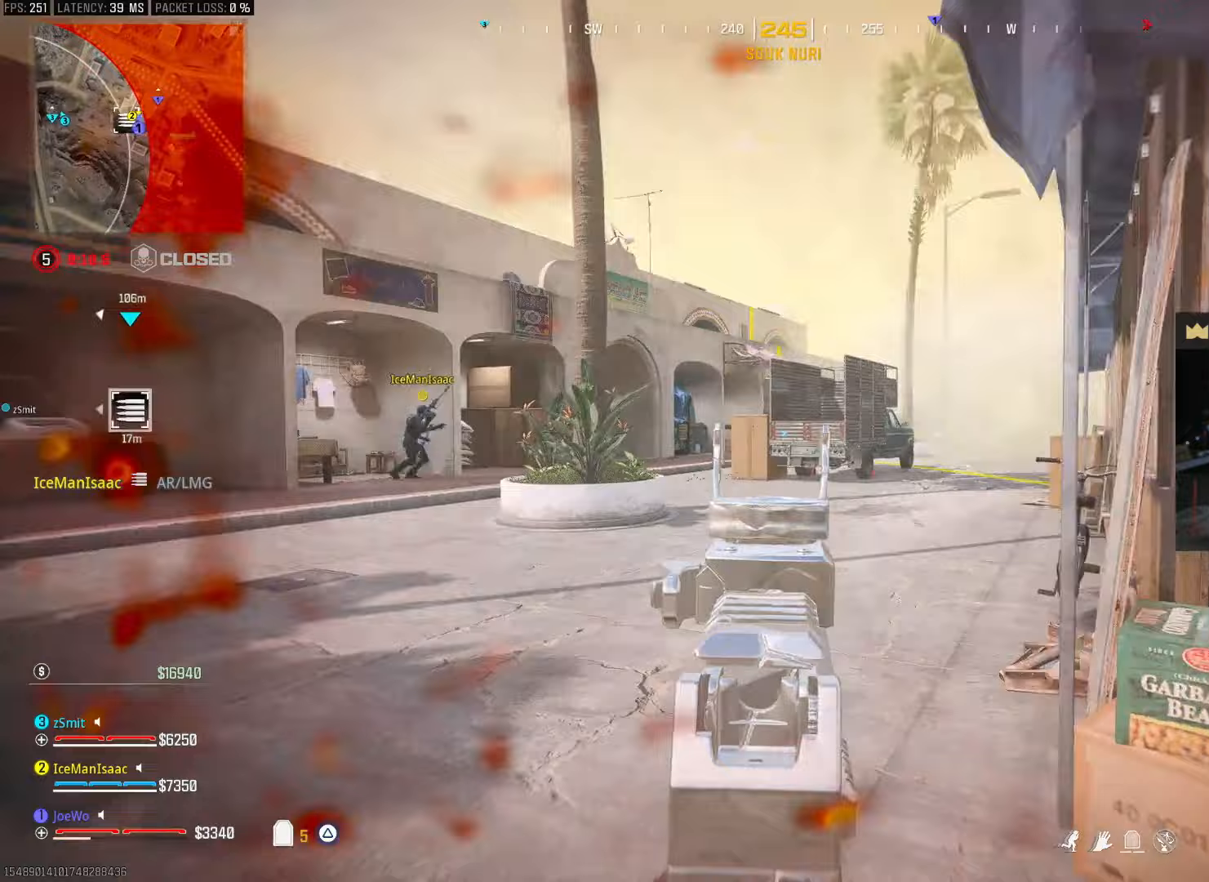
{"buttons": [], "left_stick": "down-right", "right_stick": "center", "events": [[67, "right_stick", "left"], [117, "right_stick", "center"], [167, "R1", "down"], [217, "R1", "up"]]}
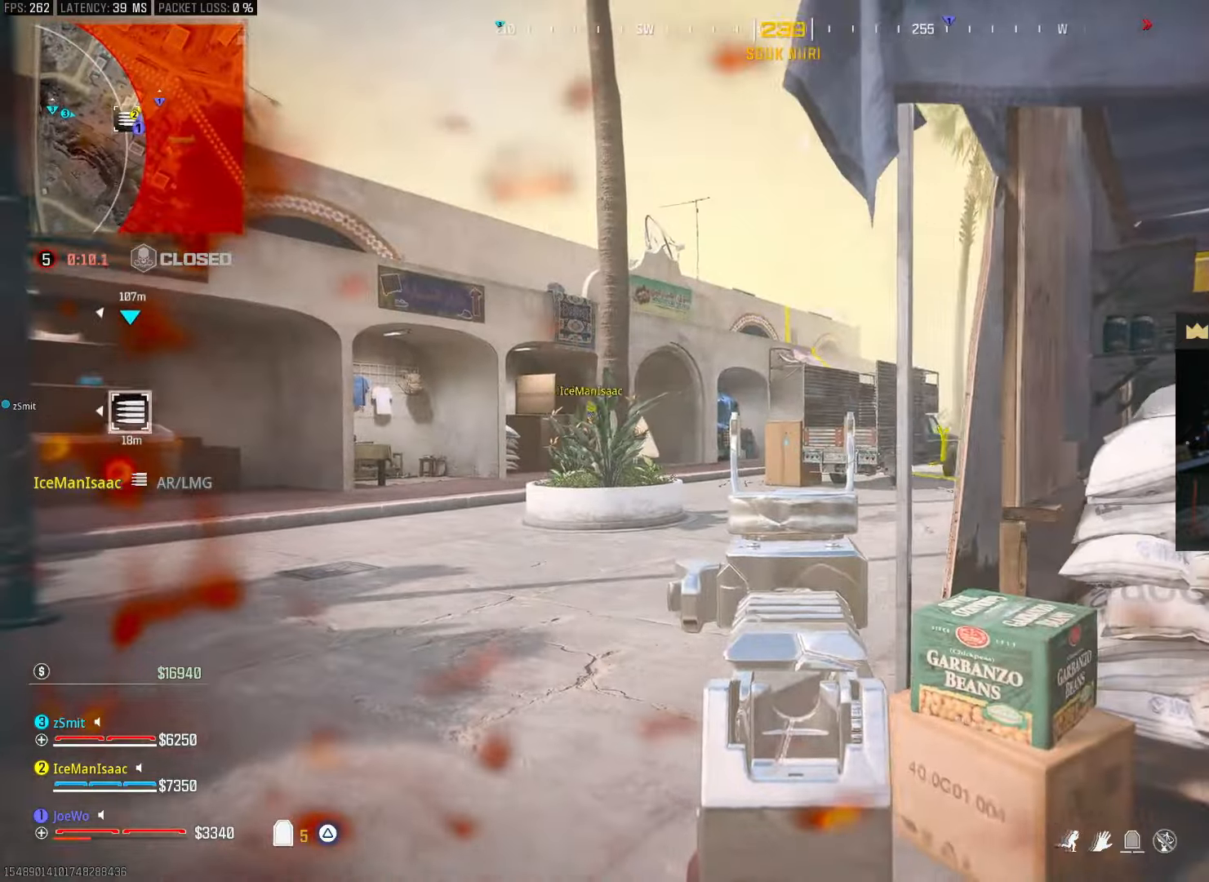
{"buttons": [], "left_stick": "down-right", "right_stick": "center", "events": [[117, "left_stick", "right"], [117, "right_stick", "left"], [250, "right_stick", "up-left"], [300, "left_stick", "down-right"], [350, "right_stick", "center"]]}
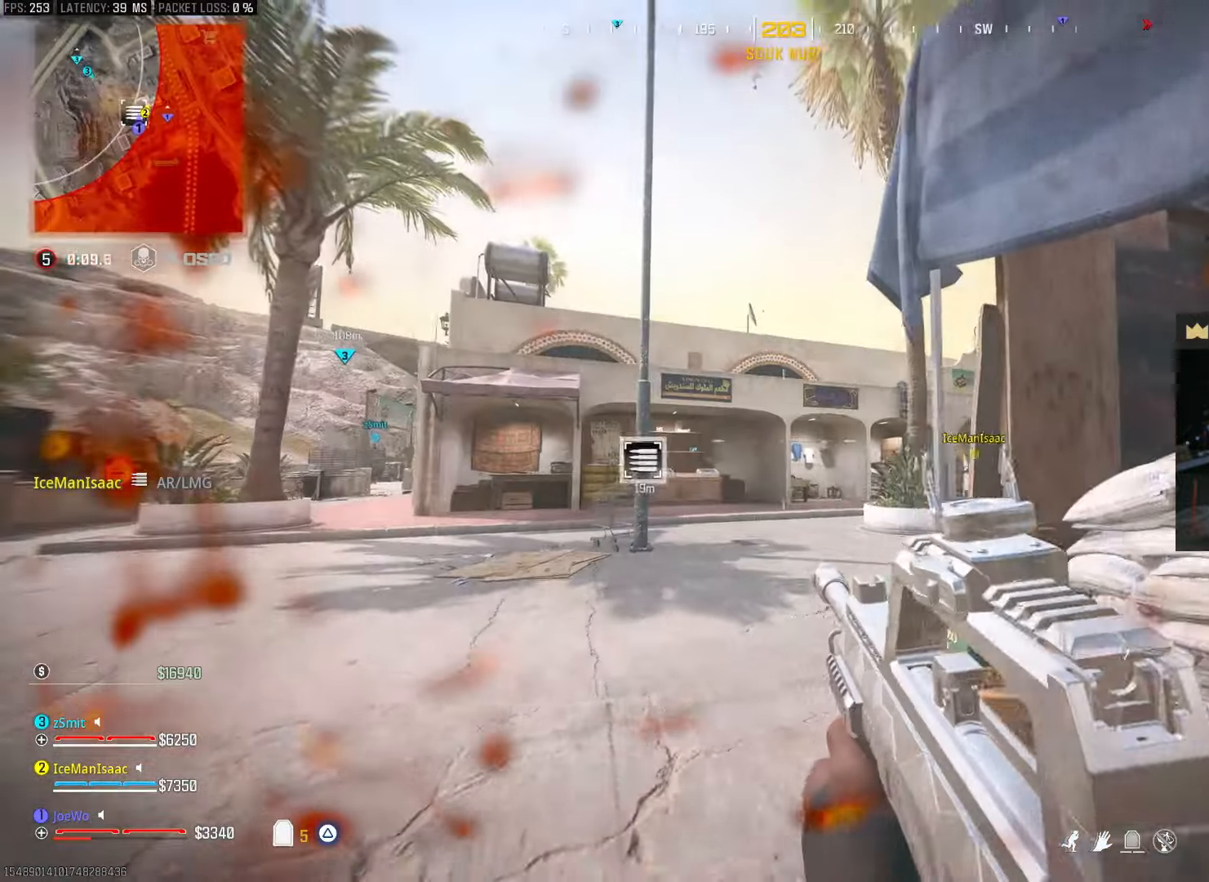
{"buttons": [], "left_stick": "down-left", "right_stick": "left", "events": [[83, "right_stick", "left"], [117, "left_stick", "down-left"], [333, "right_stick", "center"], [450, "right_stick", "left"]]}
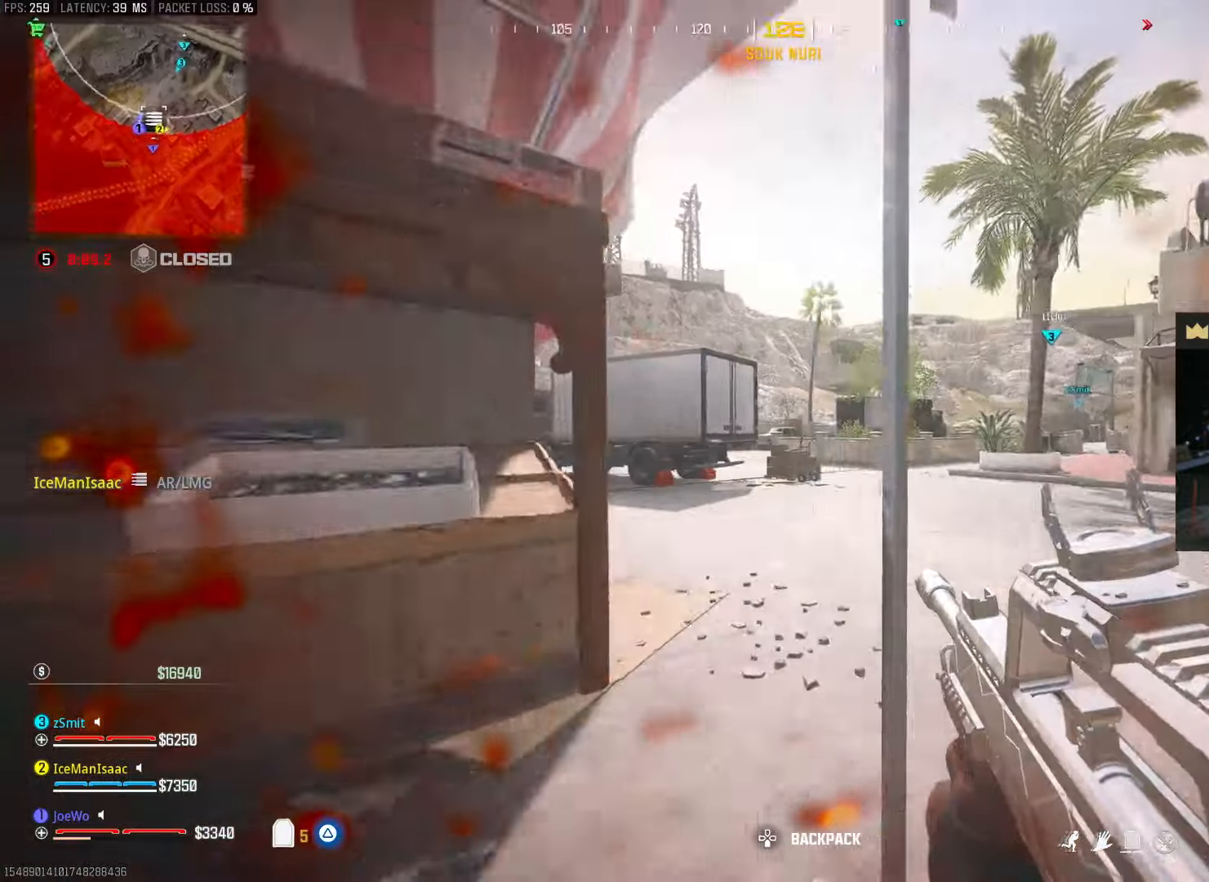
{"buttons": [], "left_stick": "center", "right_stick": "center", "events": [[50, "left_stick", "up-left"], [133, "right_stick", "right"], [333, "left_stick", "down-left"], [433, "right_stick", "center"], [483, "left_stick", "center"]]}
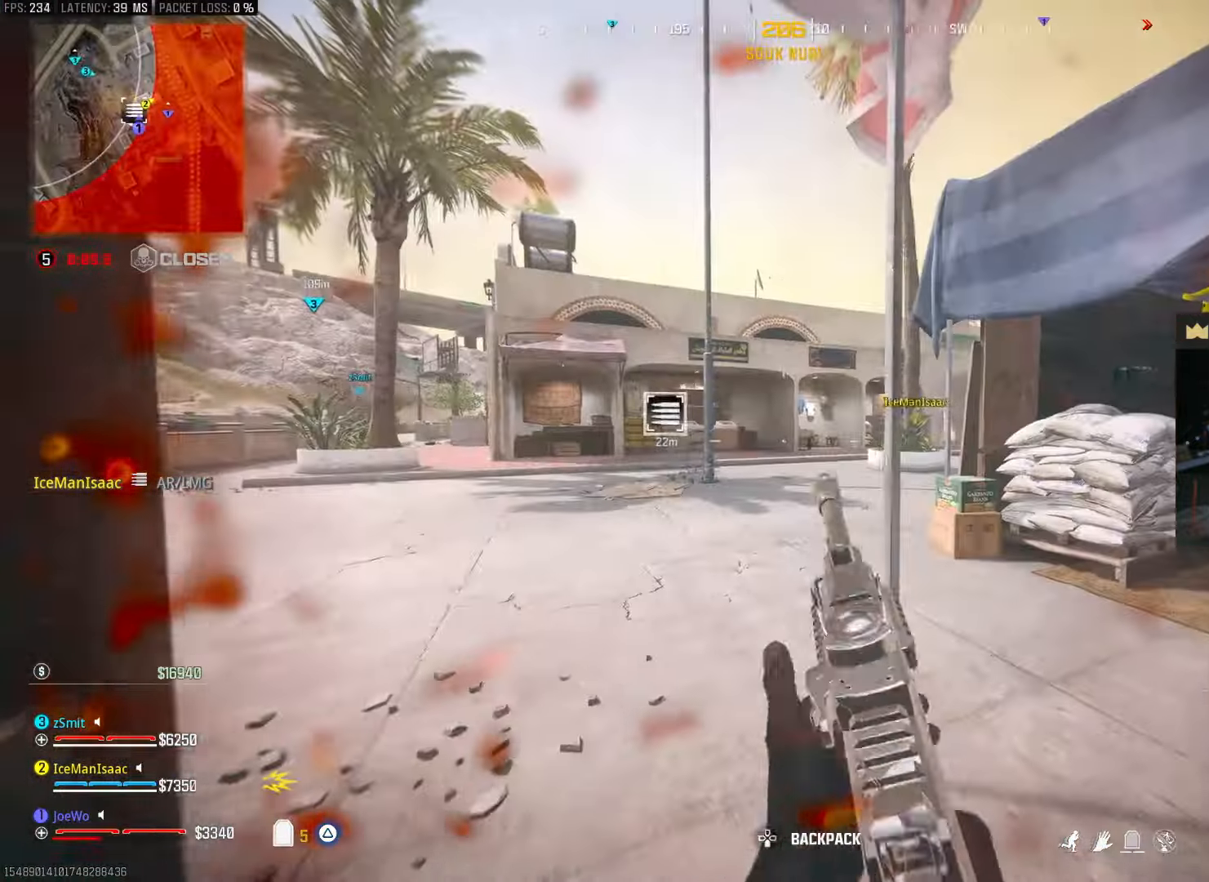
{"buttons": [], "left_stick": "up", "right_stick": "left", "events": [[150, "left_stick", "left"], [350, "left_stick", "up"], [450, "right_stick", "left"]]}
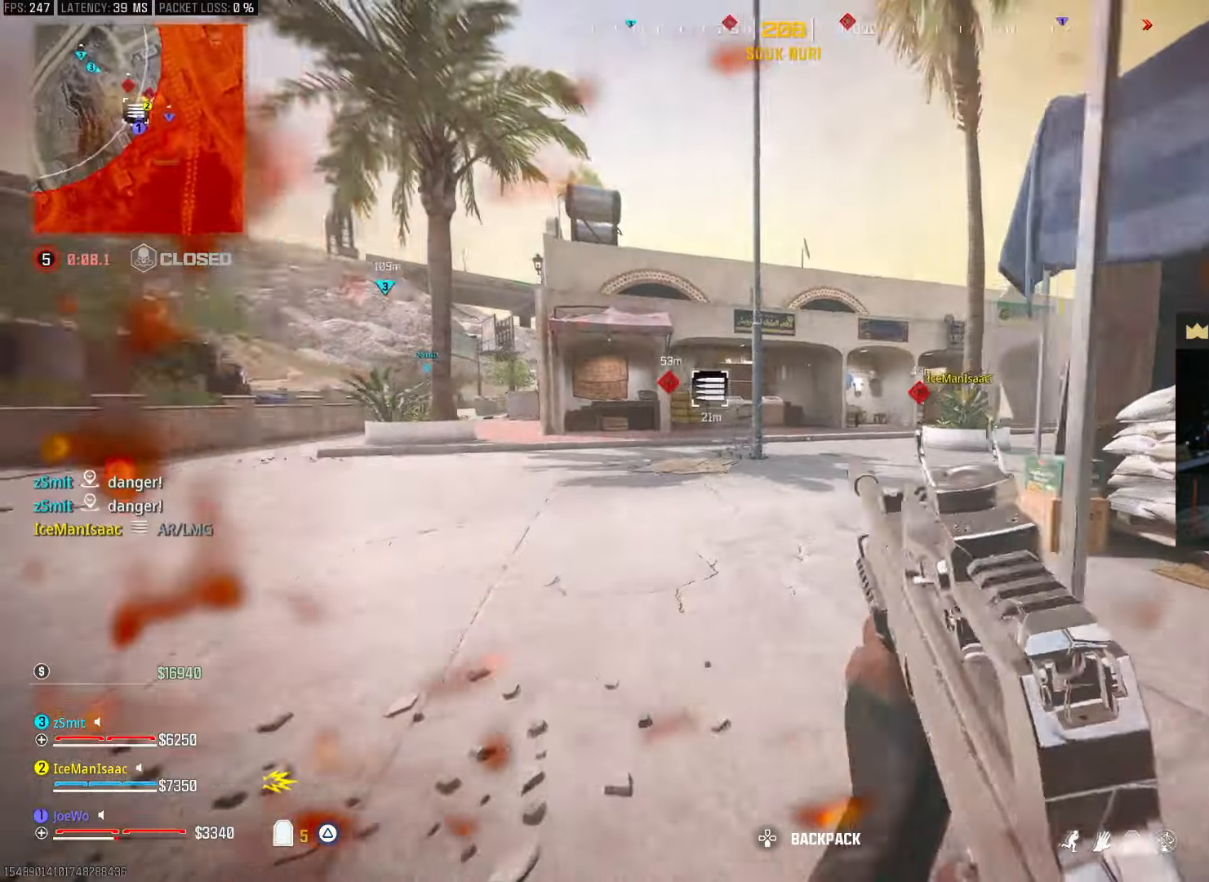
{"buttons": [], "left_stick": "up", "right_stick": "left", "events": [[150, "right_stick", "center"], [400, "right_stick", "left"]]}
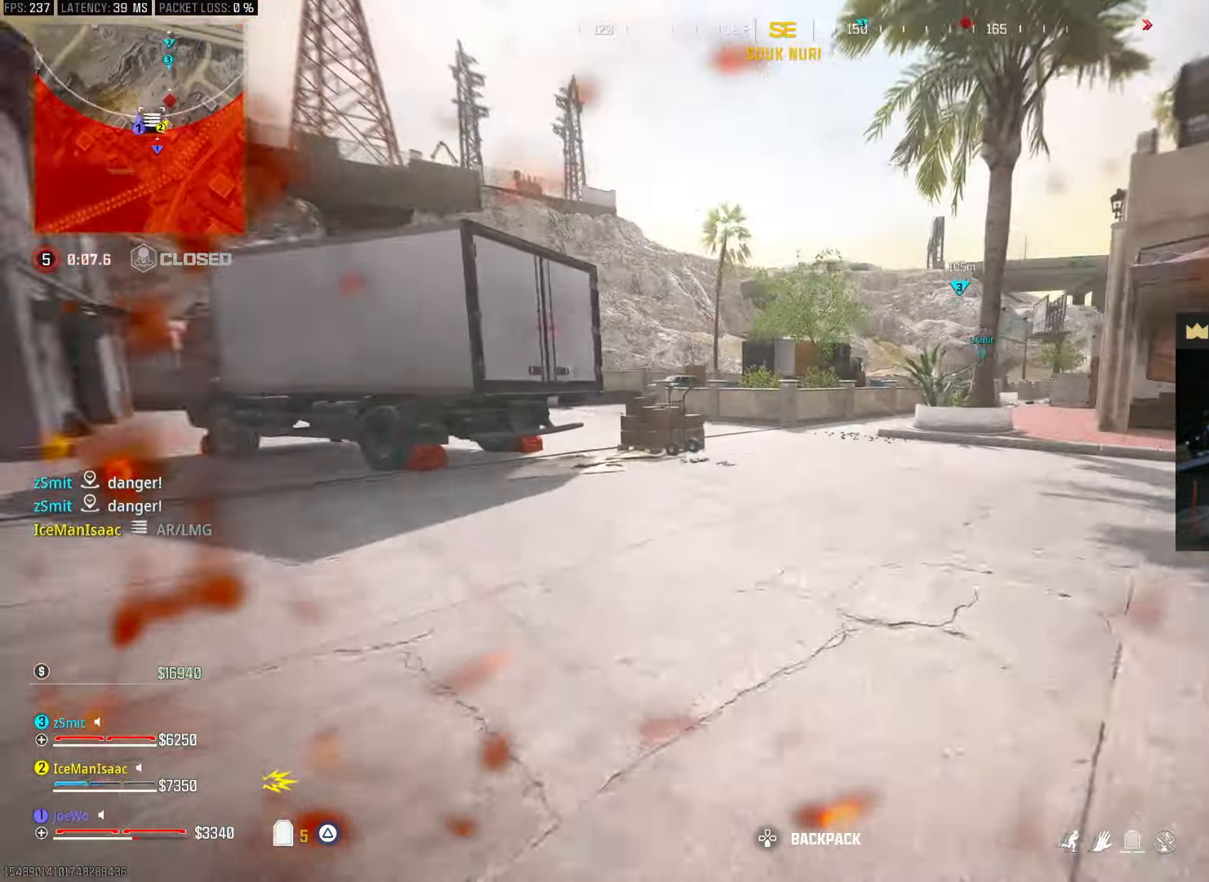
{"buttons": [], "left_stick": "up", "right_stick": "center", "events": [[33, "right_stick", "right"], [283, "right_stick", "center"]]}
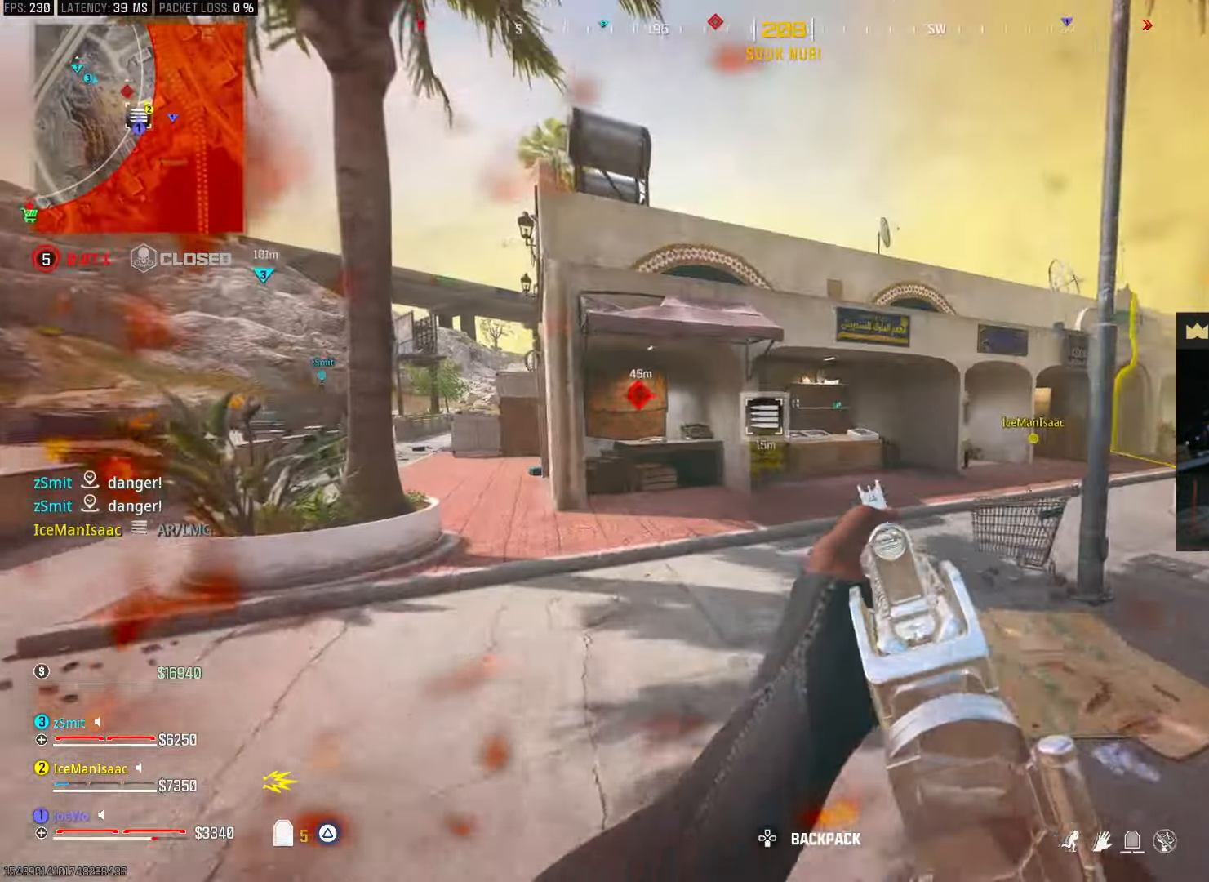
{"buttons": [], "left_stick": "up", "right_stick": "center", "events": [[217, "right_stick", "left"], [333, "right_stick", "center"]]}
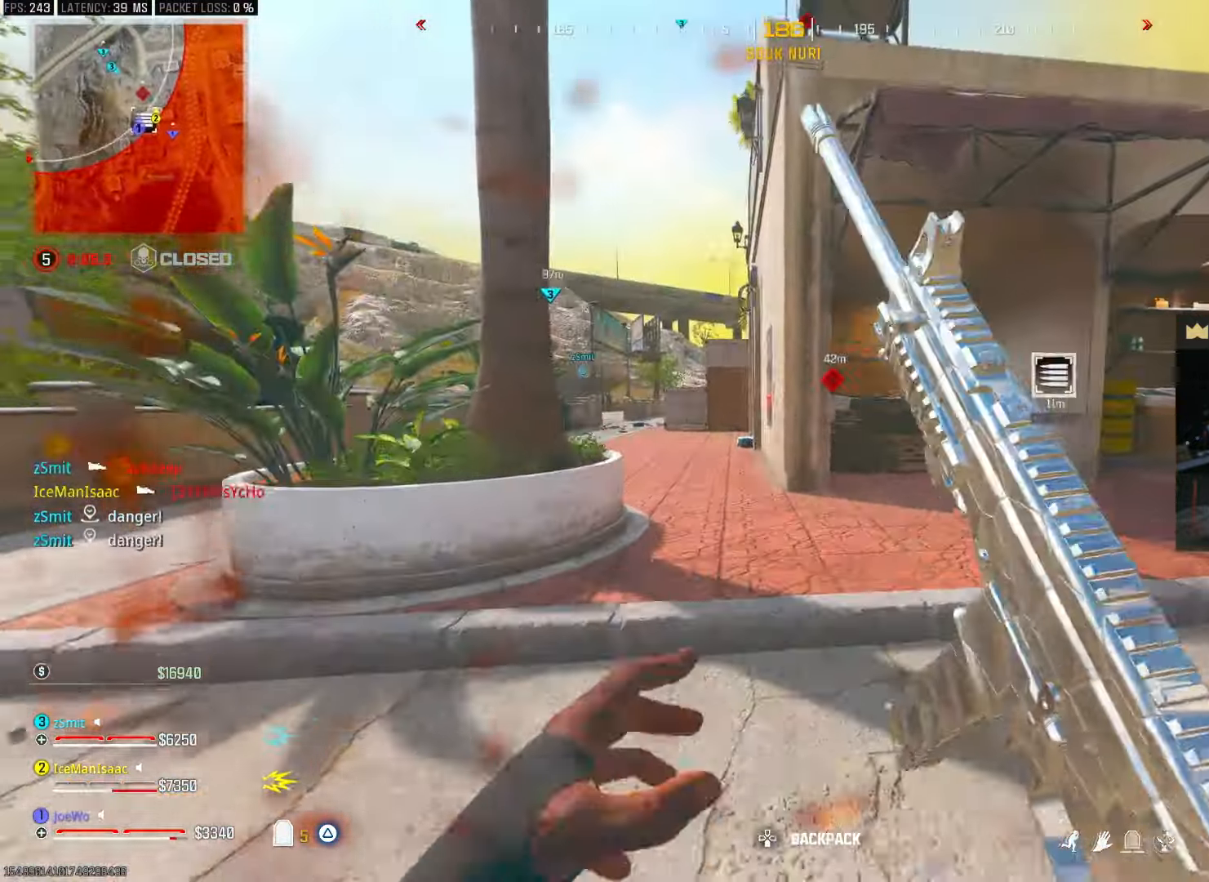
{"buttons": [], "left_stick": "up", "right_stick": "center", "events": []}
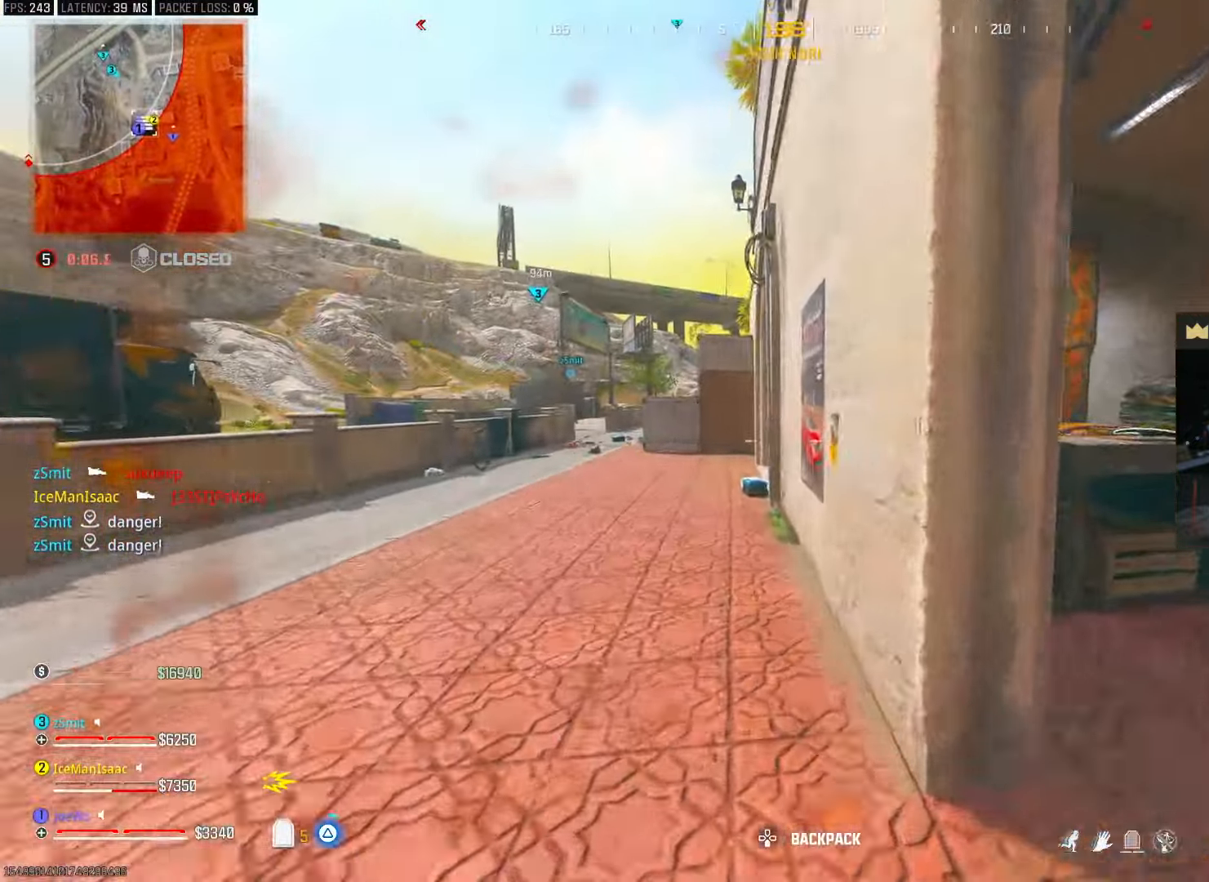
{"buttons": [], "left_stick": "up", "right_stick": "center", "events": []}
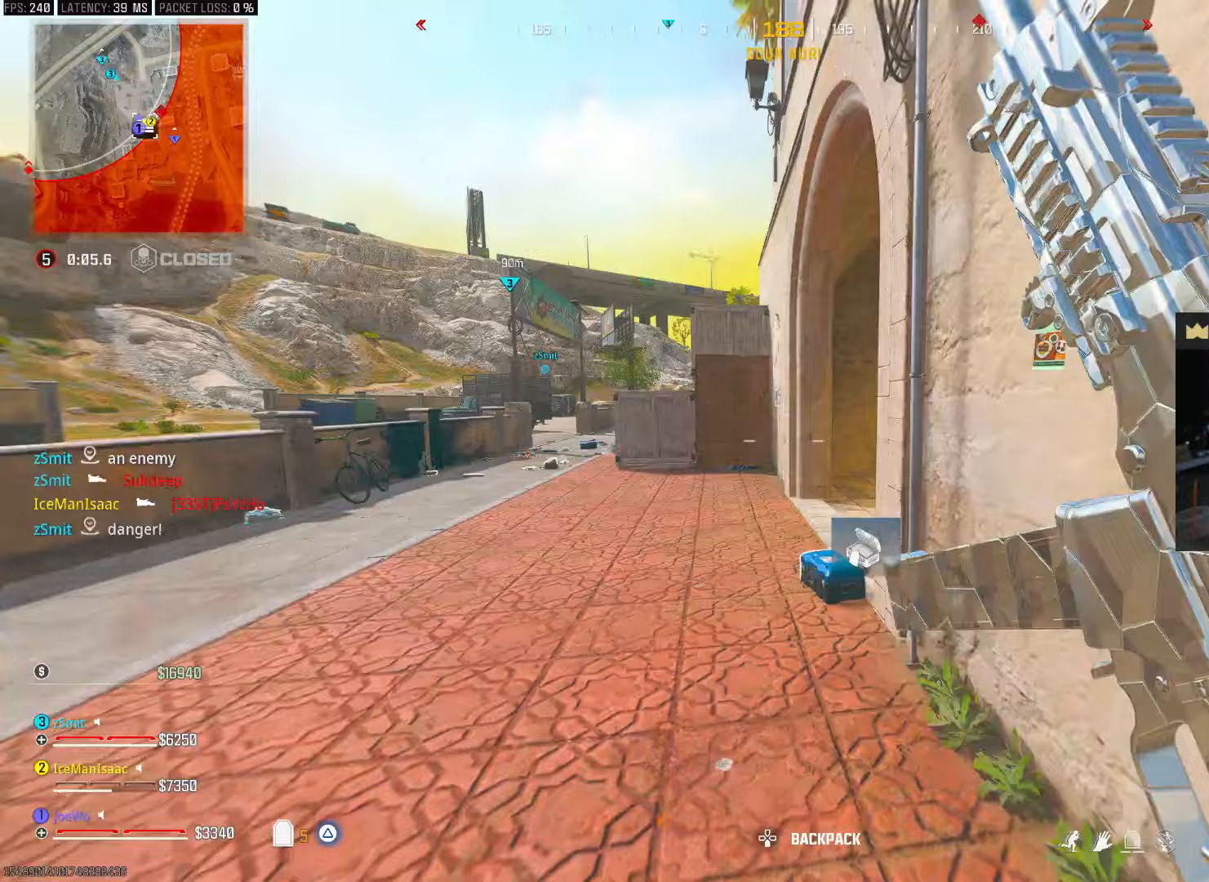
{"buttons": [], "left_stick": "up-right", "right_stick": "center", "events": [[150, "right_stick", "right"], [383, "right_stick", "center"], [450, "left_stick", "up-right"]]}
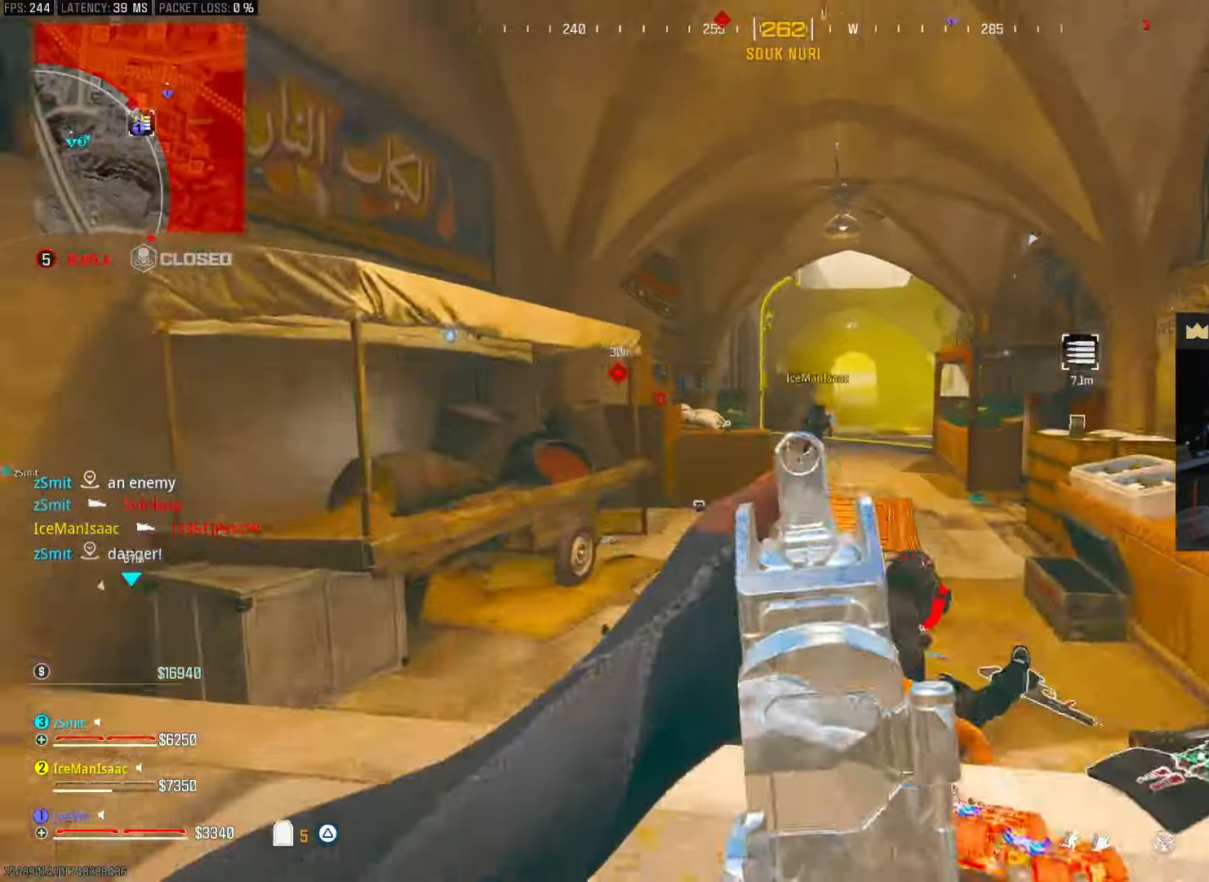
{"buttons": [], "left_stick": "down-right", "right_stick": "center", "events": [[117, "left_stick", "right"], [317, "left_stick", "down-right"], [317, "right_stick", "left"], [417, "right_stick", "center"]]}
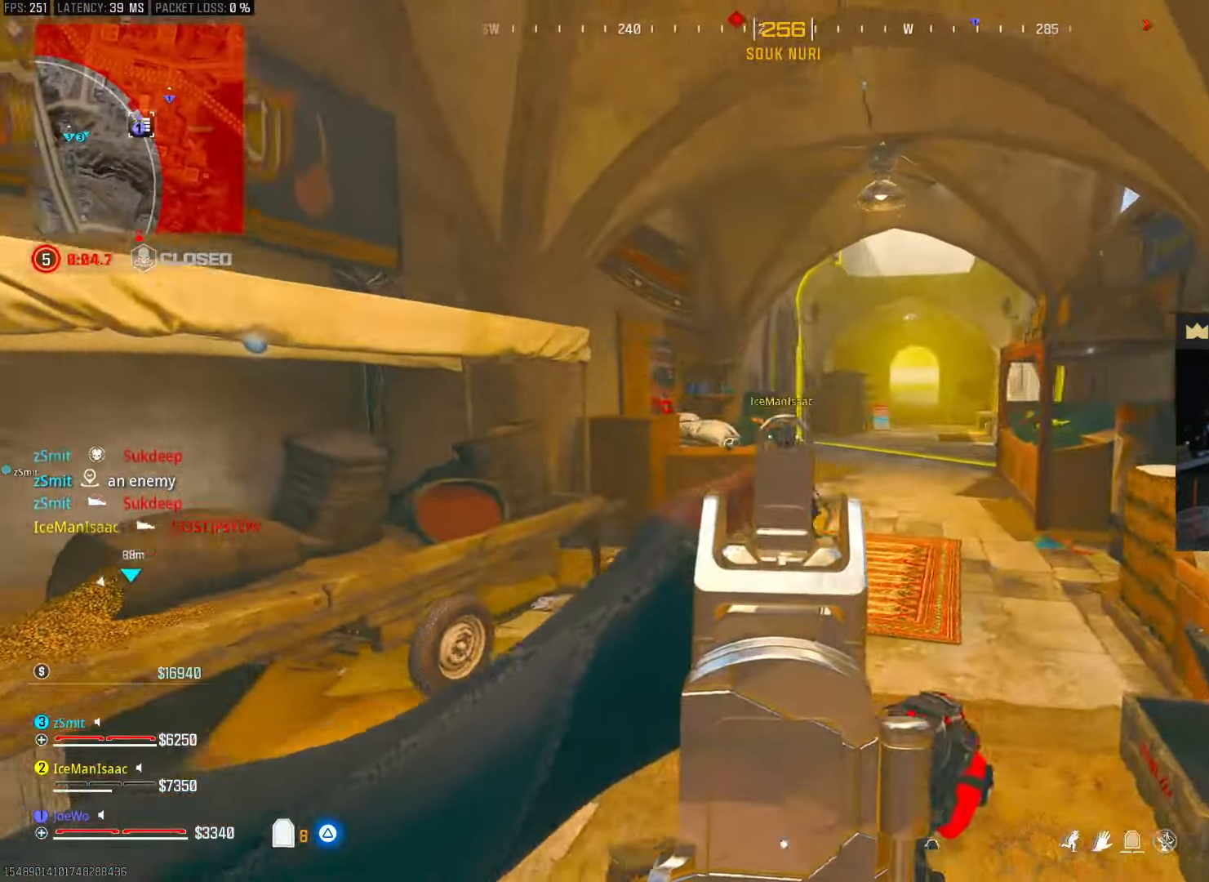
{"buttons": [], "left_stick": "down-left", "right_stick": "left", "events": [[17, "left_stick", "right"], [167, "left_stick", "center"], [283, "left_stick", "down-left"], [350, "right_stick", "left"]]}
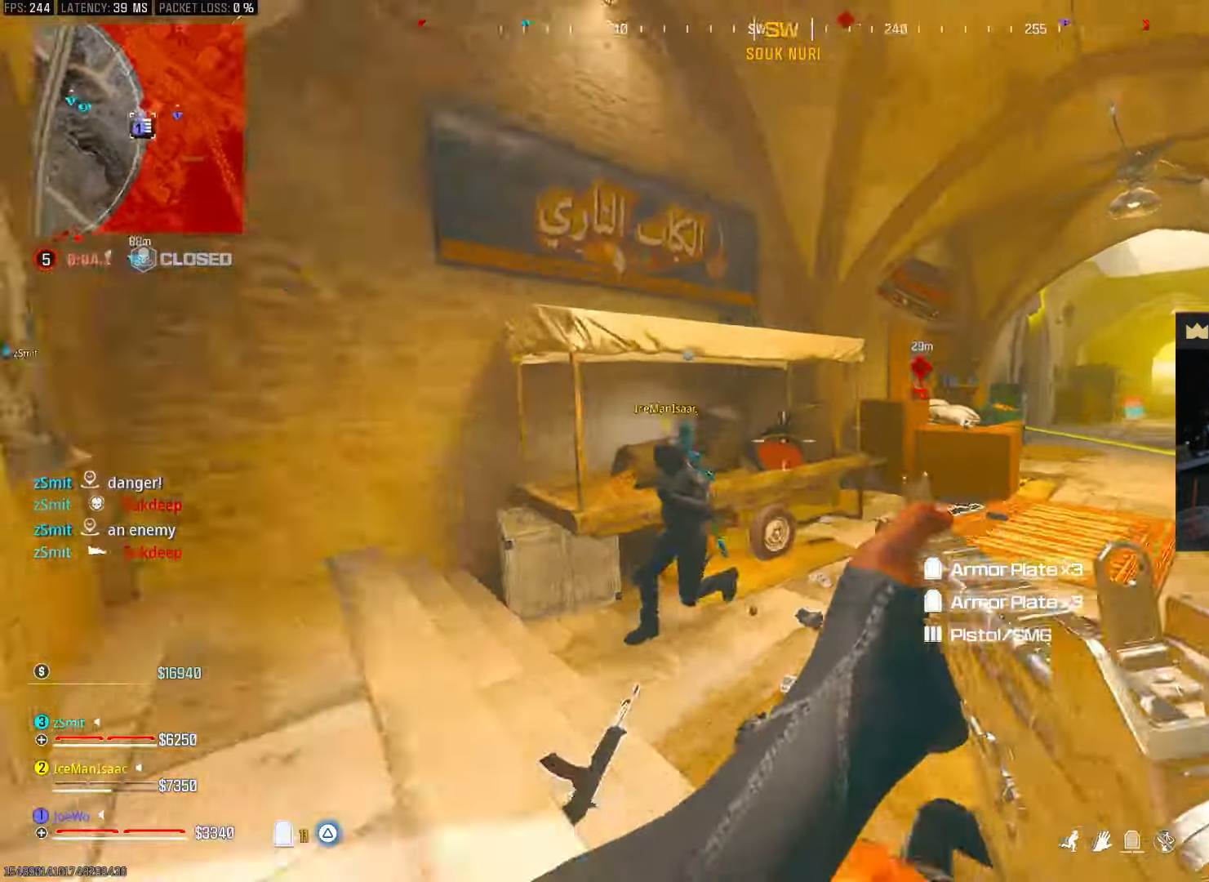
{"buttons": [], "left_stick": "up", "right_stick": "right", "events": [[33, "left_stick", "up-left"], [267, "right_stick", "right"], [350, "left_stick", "up"]]}